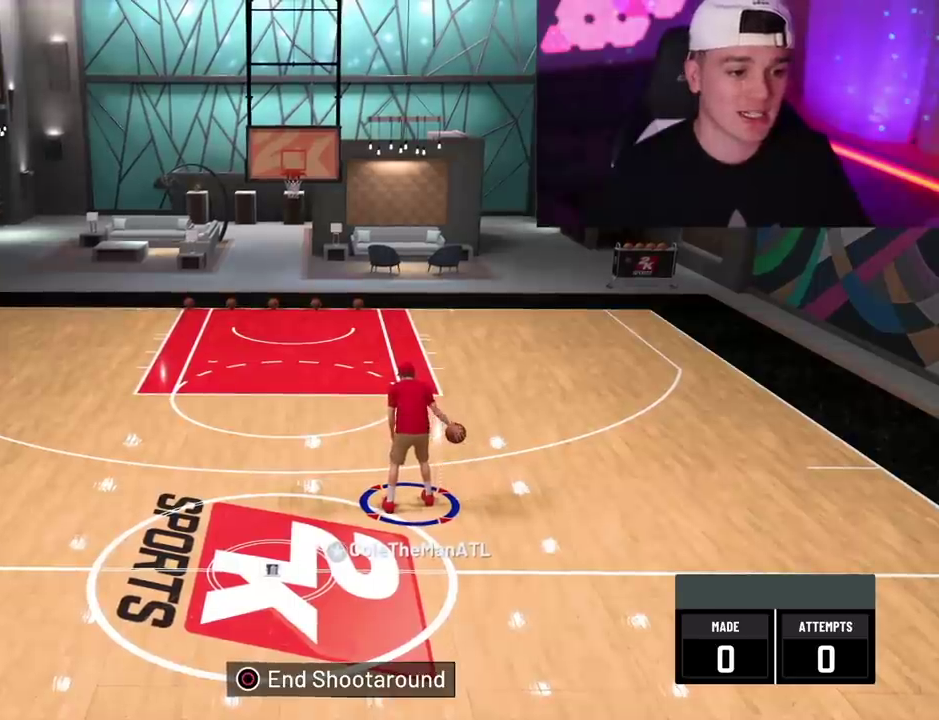
Gameplay with a controller (PlayStation layout); each line is a JSON object with the inputs held at the frame after it (dt_ms = milliseconds from this image to that frame). "events" lists button and stick changes between this image and that frame as [ms after this image, input, new state], when the widget could be followed in between. This overlay highlights the sticks when they move; stick clicks (L3 R3) are not distinguishable.
{"dt_ms": 600, "buttons": [], "left_stick": "left", "right_stick": "center", "events": [[317, "left_stick", "left"]]}
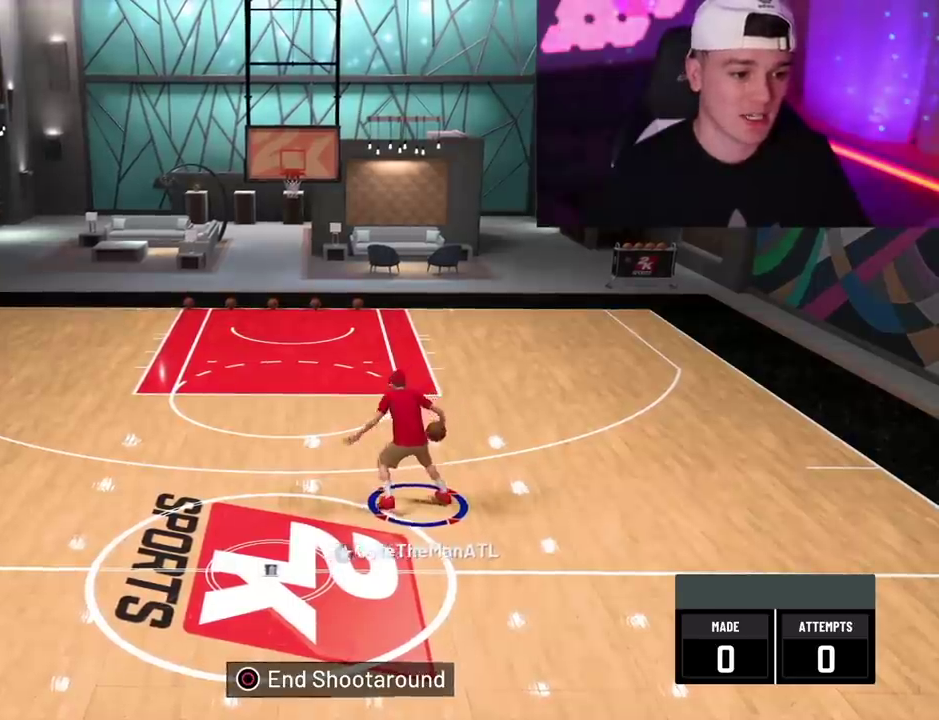
{"dt_ms": 500, "buttons": [], "left_stick": "center", "right_stick": "center", "events": [[83, "left_stick", "center"]]}
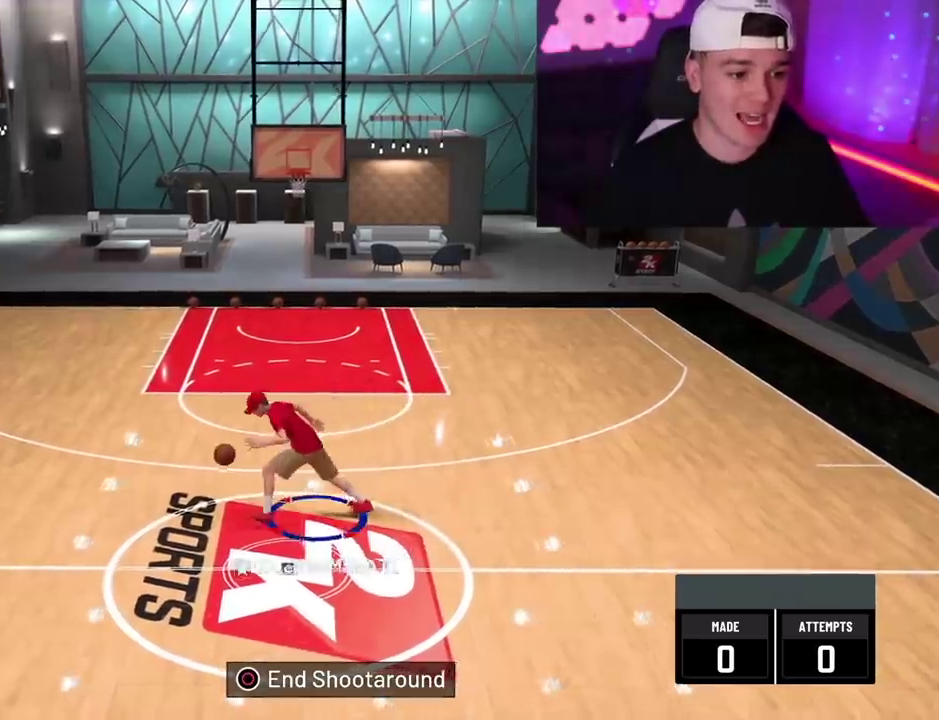
{"dt_ms": 500, "buttons": [], "left_stick": "center", "right_stick": "center", "events": [[200, "left_stick", "up-right"], [300, "left_stick", "right"], [450, "left_stick", "center"]]}
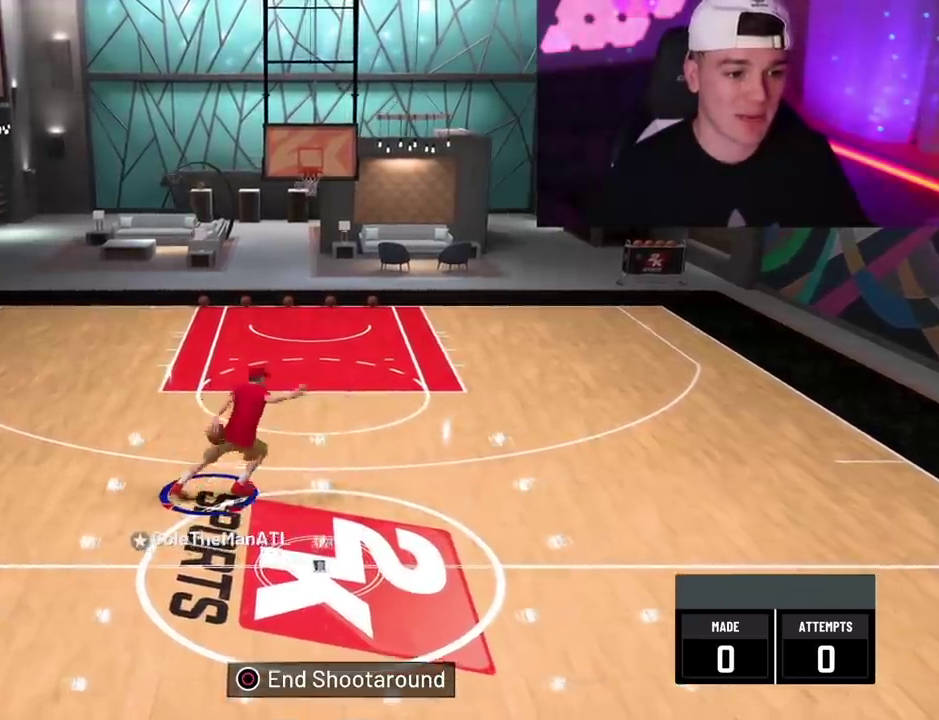
{"dt_ms": 500, "buttons": [], "left_stick": "left", "right_stick": "center", "events": [[317, "right_stick", "down-left"], [433, "right_stick", "center"], [500, "left_stick", "left"]]}
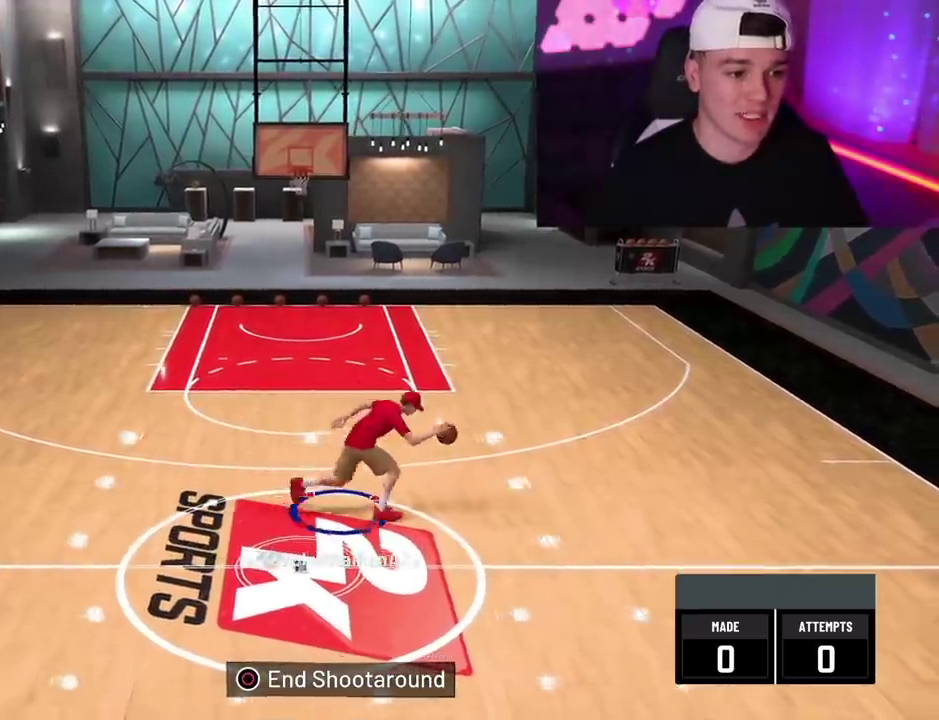
{"dt_ms": 500, "buttons": [], "left_stick": "center", "right_stick": "center", "events": [[417, "left_stick", "center"]]}
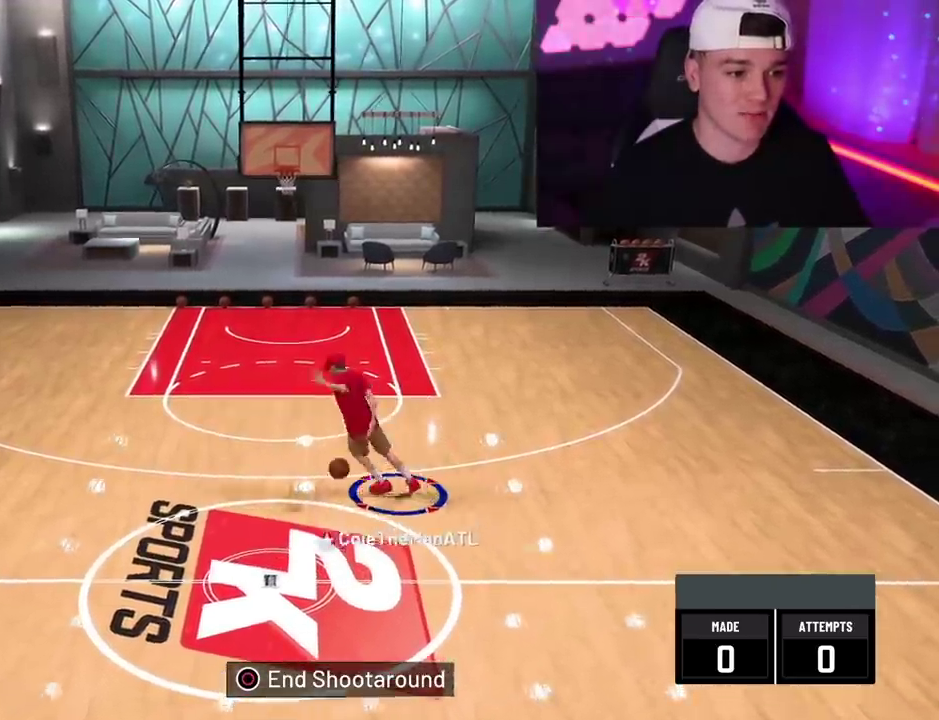
{"dt_ms": 600, "buttons": ["R2"], "left_stick": "up-right", "right_stick": "center", "events": [[200, "right_stick", "down-right"], [367, "right_stick", "center"], [400, "R2", "down"], [400, "left_stick", "up-right"]]}
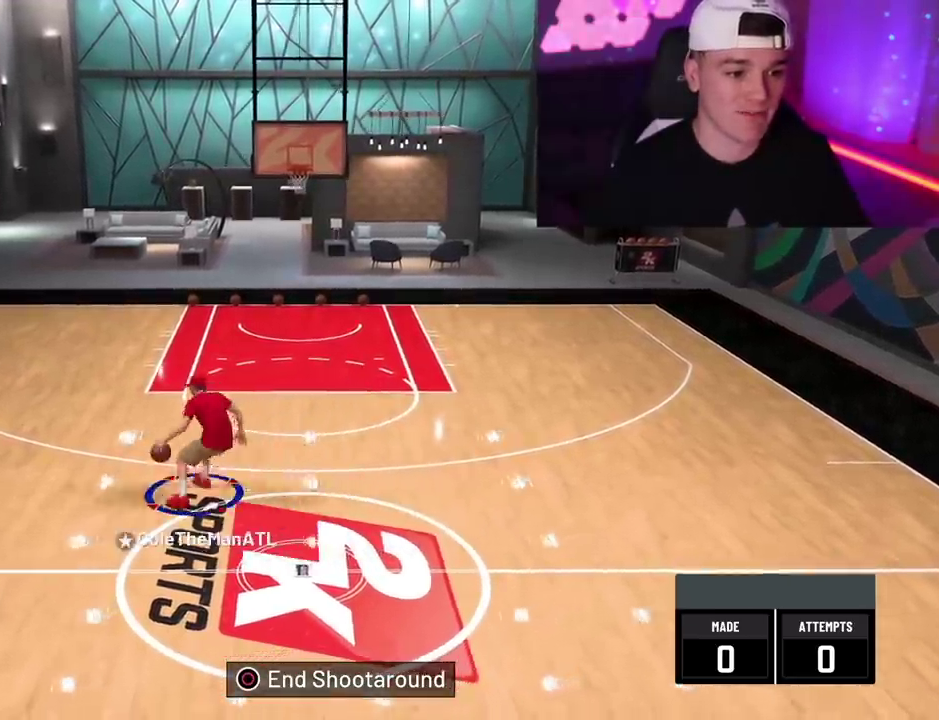
{"dt_ms": 500, "buttons": [], "left_stick": "center", "right_stick": "center", "events": [[67, "R2", "up"], [67, "left_stick", "right"], [150, "left_stick", "center"]]}
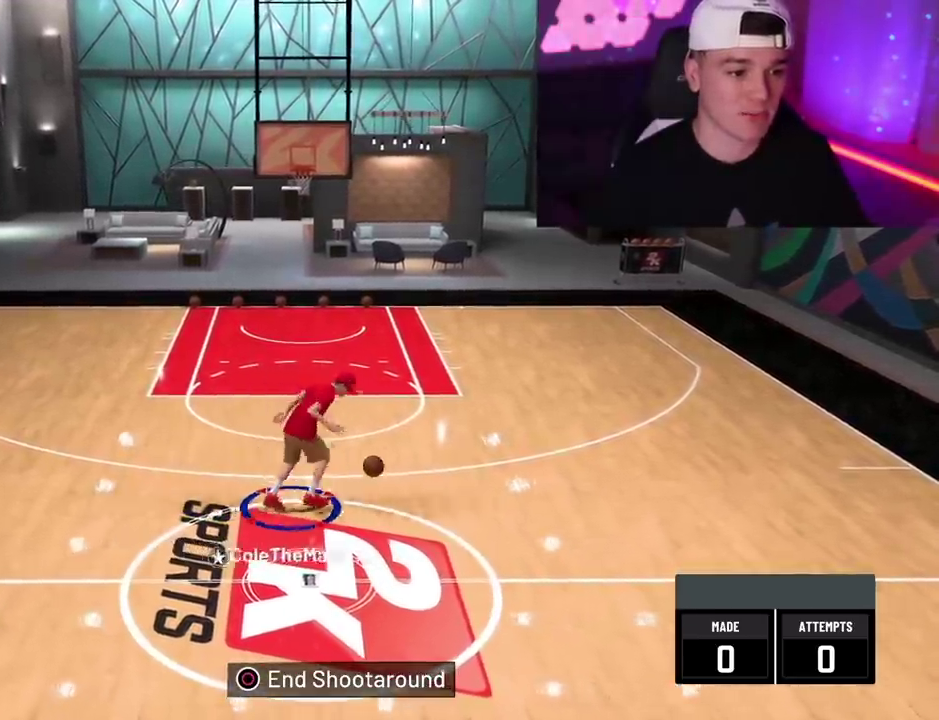
{"dt_ms": 500, "buttons": [], "left_stick": "left", "right_stick": "center", "events": [[83, "right_stick", "down-left"], [167, "right_stick", "center"], [283, "R2", "down"], [283, "left_stick", "left"], [433, "R2", "up"]]}
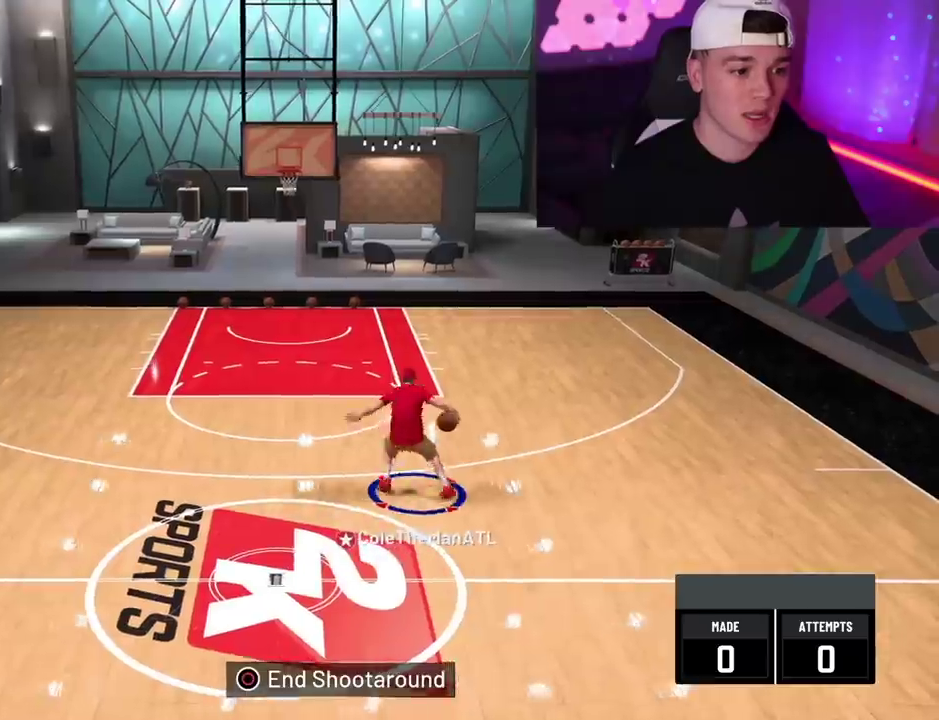
{"dt_ms": 500, "buttons": [], "left_stick": "center", "right_stick": "center", "events": [[67, "left_stick", "center"]]}